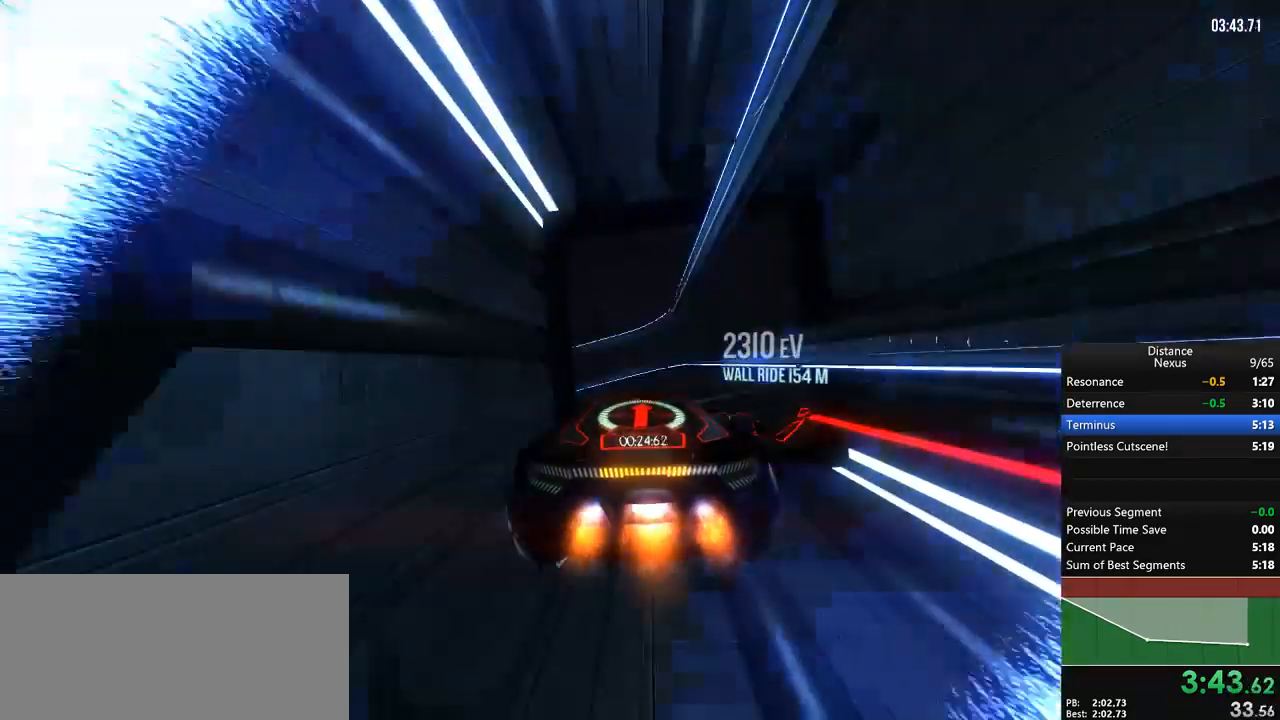
Gameplay with a controller (Xbox layout); each line is a JSON object with the inputs held at the frame after it (dt_ms = milliseconds from this image to that frame). "events" lists button and stick changes between this image and that frame as [ms after this image, input, new state], when the widget could be followed in between. Not read: L3 R3.
{"dt_ms": 500, "buttons": ["R1"], "left_stick": "center", "right_stick": "center", "events": [[200, "left_stick", "center"], [333, "left_stick", "up-left"], [433, "left_stick", "center"]]}
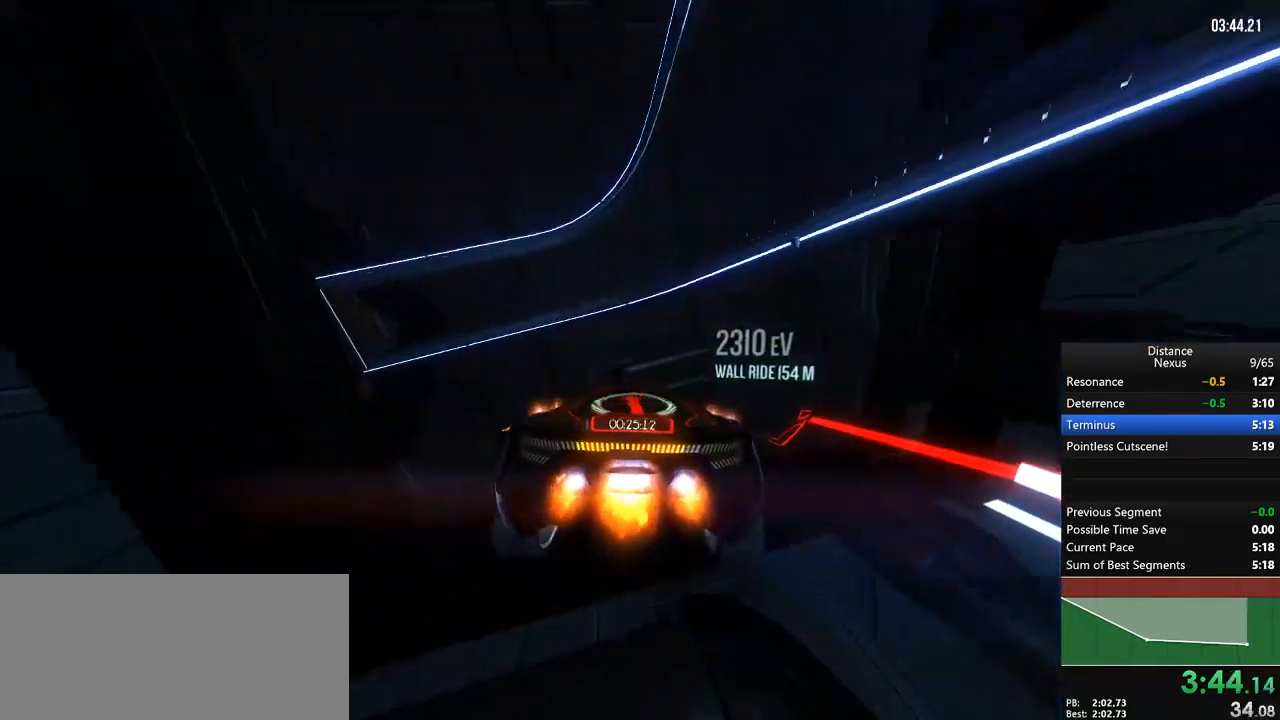
{"dt_ms": 500, "buttons": ["R1"], "left_stick": "up-right", "right_stick": "center", "events": [[117, "left_stick", "down-left"], [267, "left_stick", "center"], [400, "left_stick", "down-left"], [500, "left_stick", "up-right"]]}
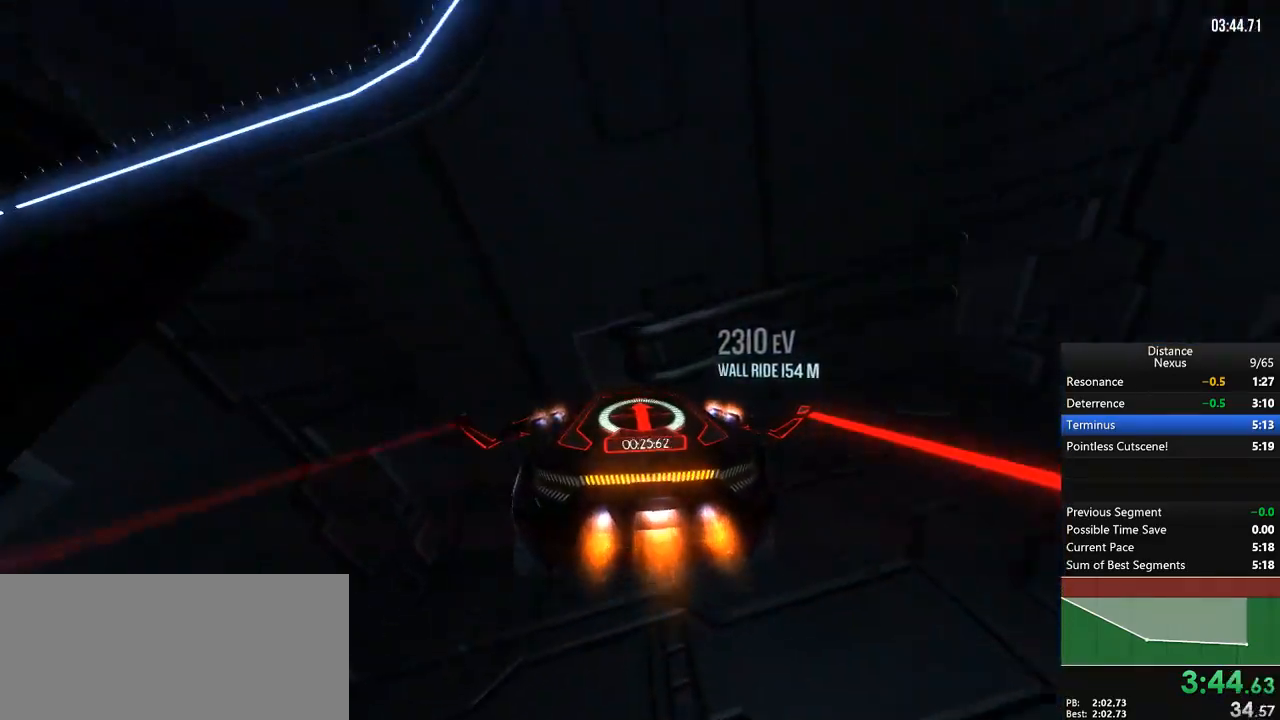
{"dt_ms": 500, "buttons": ["L1", "R1"], "left_stick": "center", "right_stick": "right", "events": [[50, "left_stick", "center"], [283, "X", "down"], [283, "right_stick", "right"], [417, "X", "up"], [500, "L1", "down"]]}
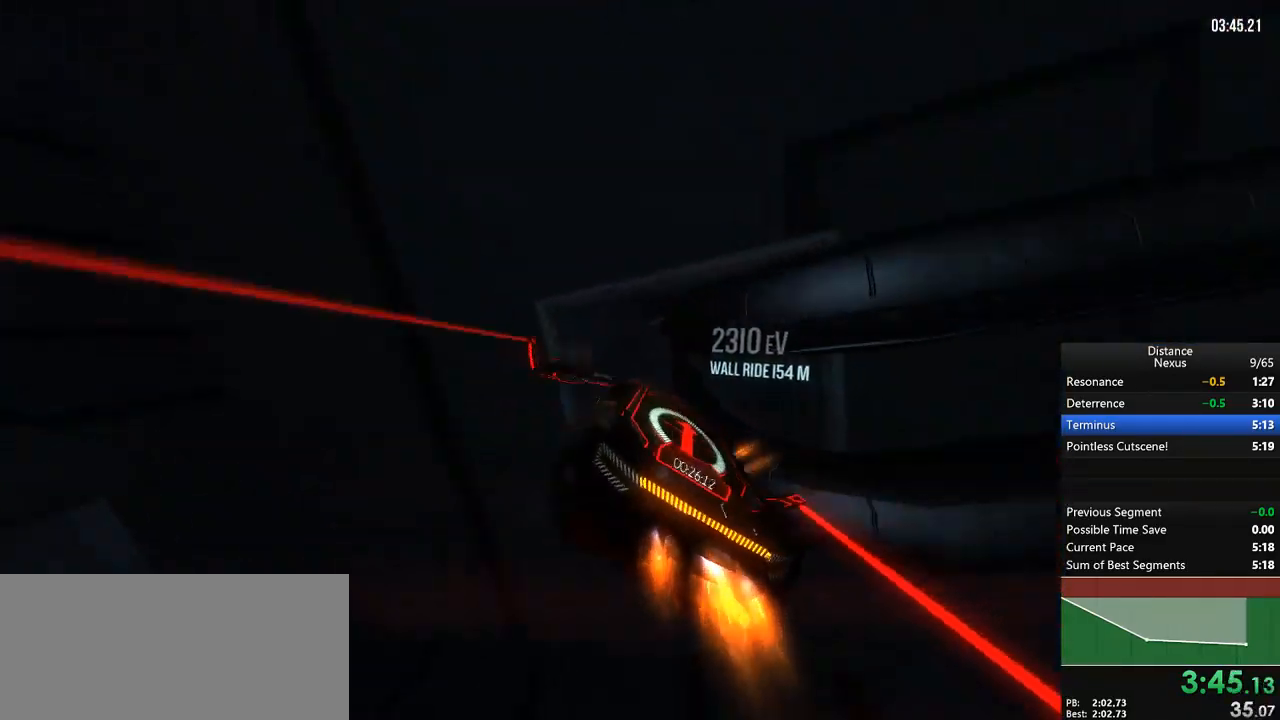
{"dt_ms": 500, "buttons": ["R1"], "left_stick": "down-left", "right_stick": "up", "events": [[150, "right_stick", "left"], [283, "left_stick", "down-left"], [367, "L1", "up"], [450, "right_stick", "up"]]}
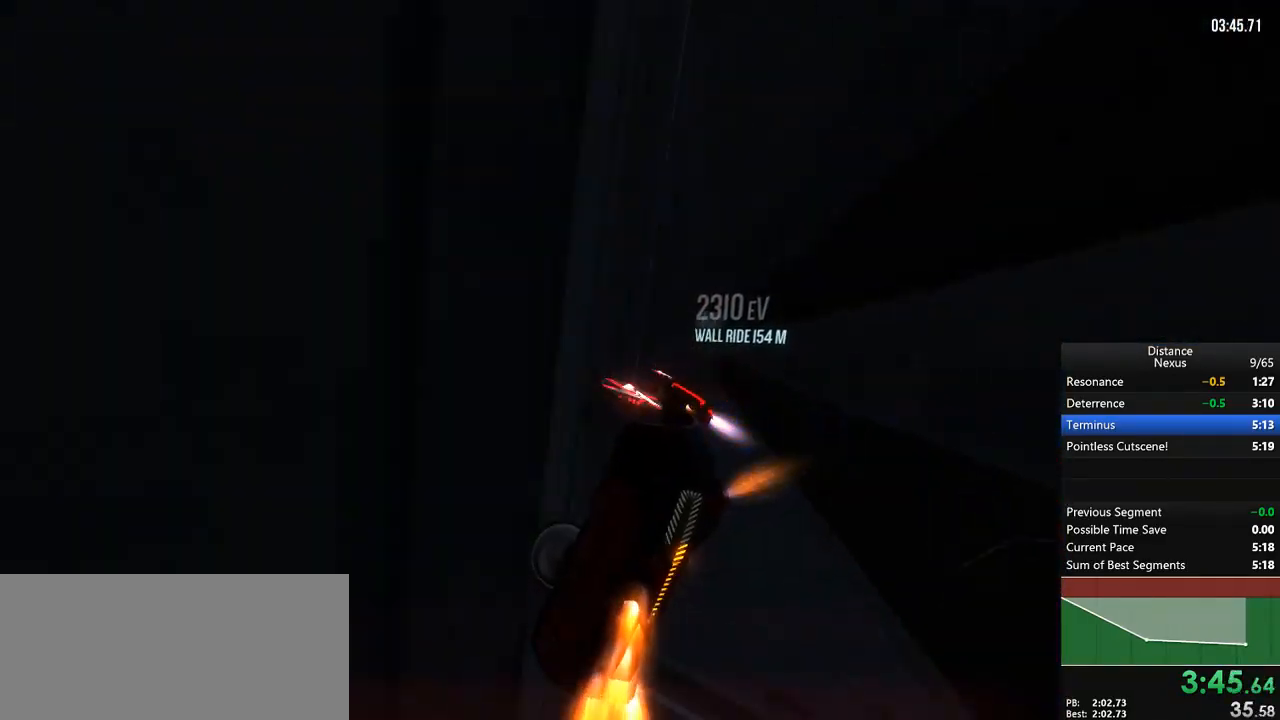
{"dt_ms": 500, "buttons": ["R1"], "left_stick": "down-left", "right_stick": "center", "events": [[33, "right_stick", "center"]]}
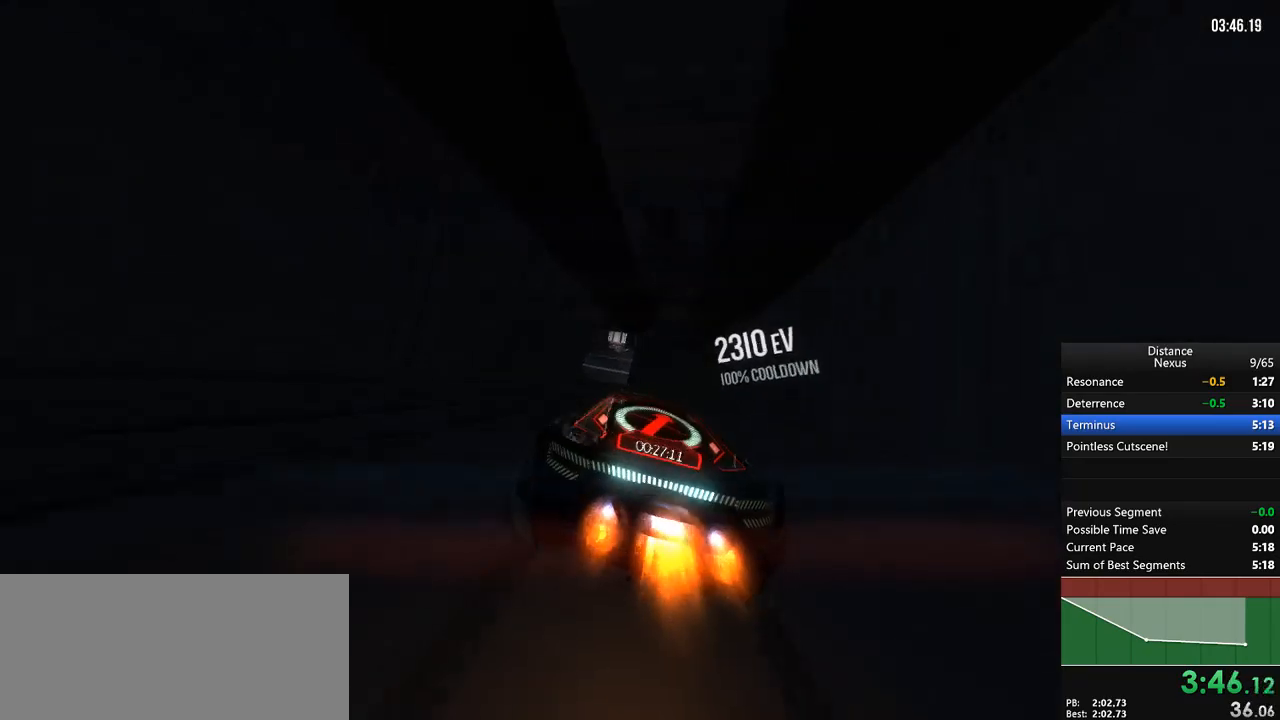
{"dt_ms": 500, "buttons": ["R1"], "left_stick": "center", "right_stick": "center", "events": [[483, "left_stick", "center"]]}
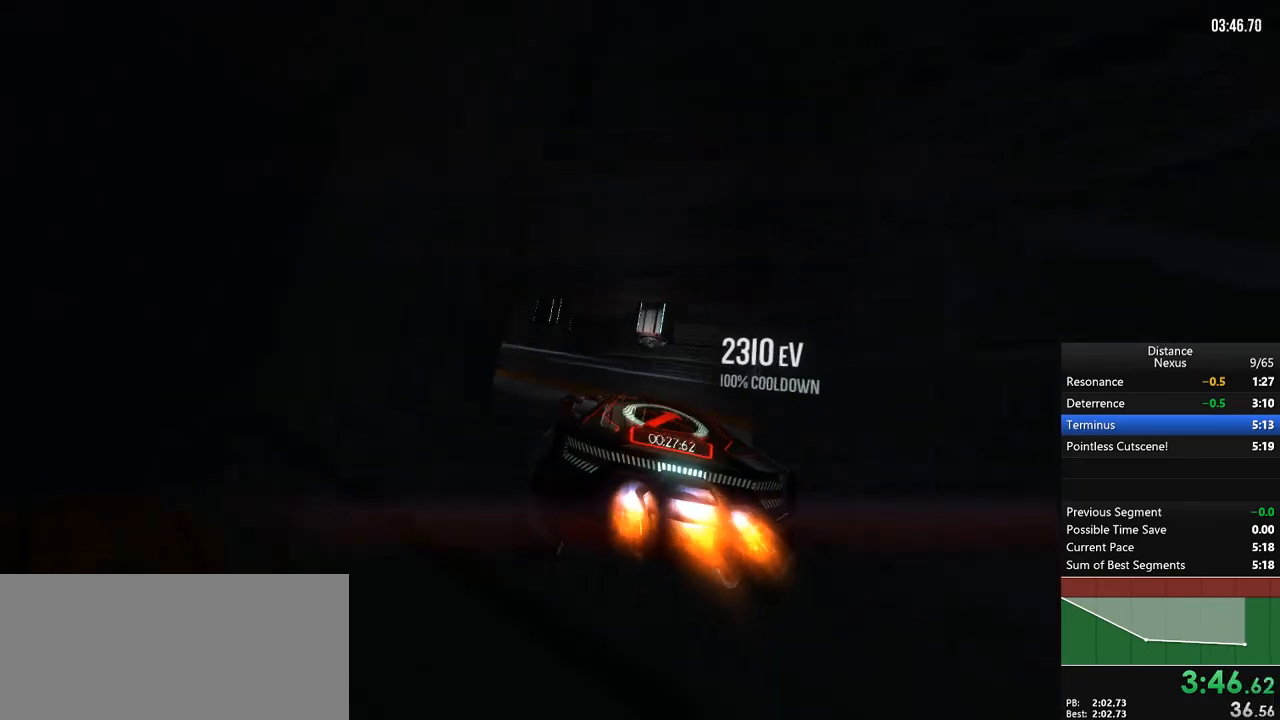
{"dt_ms": 500, "buttons": ["R1"], "left_stick": "center", "right_stick": "left", "events": [[67, "X", "down"], [100, "left_stick", "left"], [150, "X", "up"], [150, "right_stick", "left"], [350, "left_stick", "center"]]}
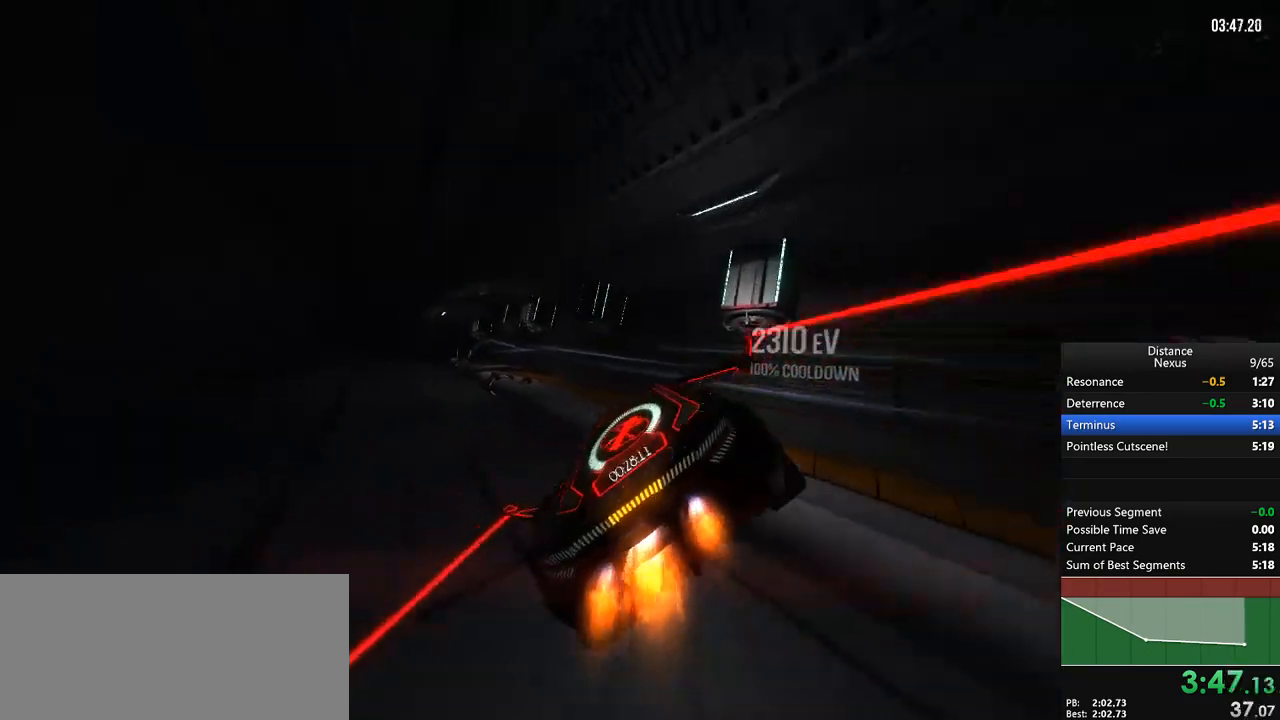
{"dt_ms": 1000, "buttons": ["R1"], "left_stick": "center", "right_stick": "center", "events": [[33, "X", "down"], [167, "X", "up"], [250, "L1", "down"], [367, "L1", "up"], [483, "left_stick", "down-left"], [500, "X", "down"], [633, "X", "up"], [633, "right_stick", "right"], [783, "right_stick", "center"], [917, "left_stick", "center"]]}
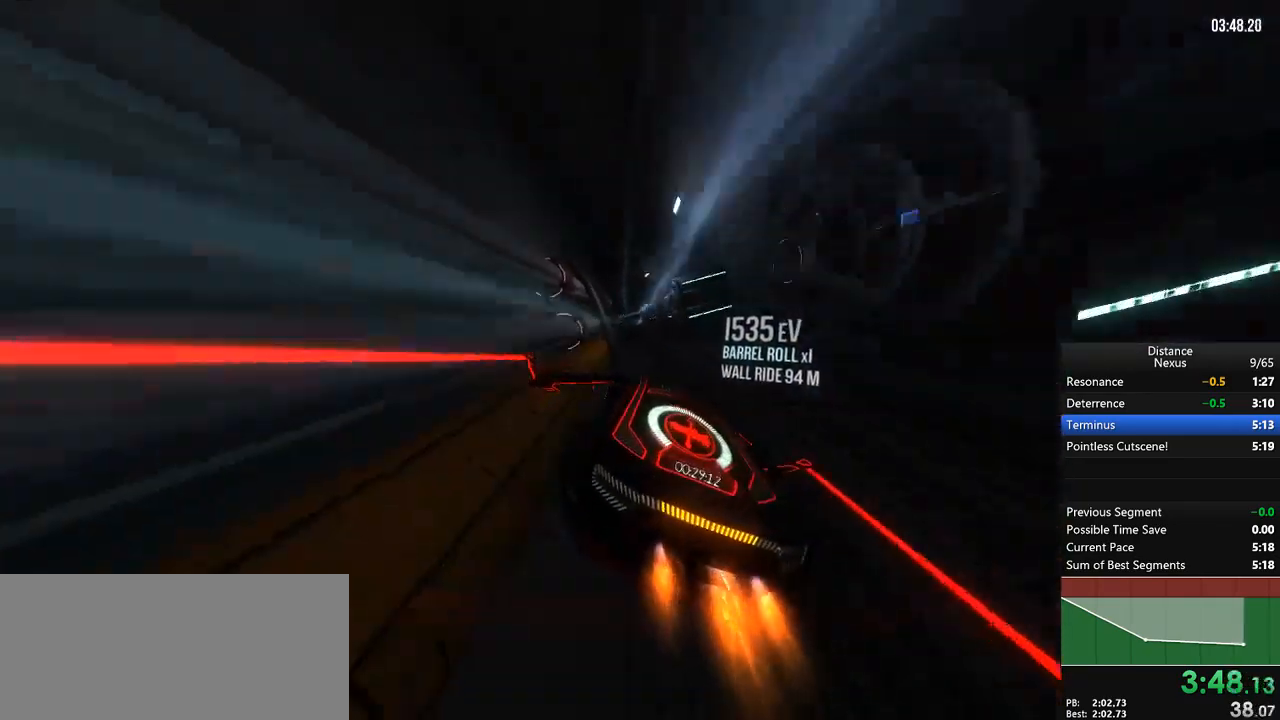
{"dt_ms": 500, "buttons": ["R1"], "left_stick": "up-right", "right_stick": "center", "events": [[83, "left_stick", "down-right"], [100, "right_stick", "right"], [217, "left_stick", "center"], [217, "right_stick", "center"], [400, "left_stick", "up"], [467, "left_stick", "up-right"]]}
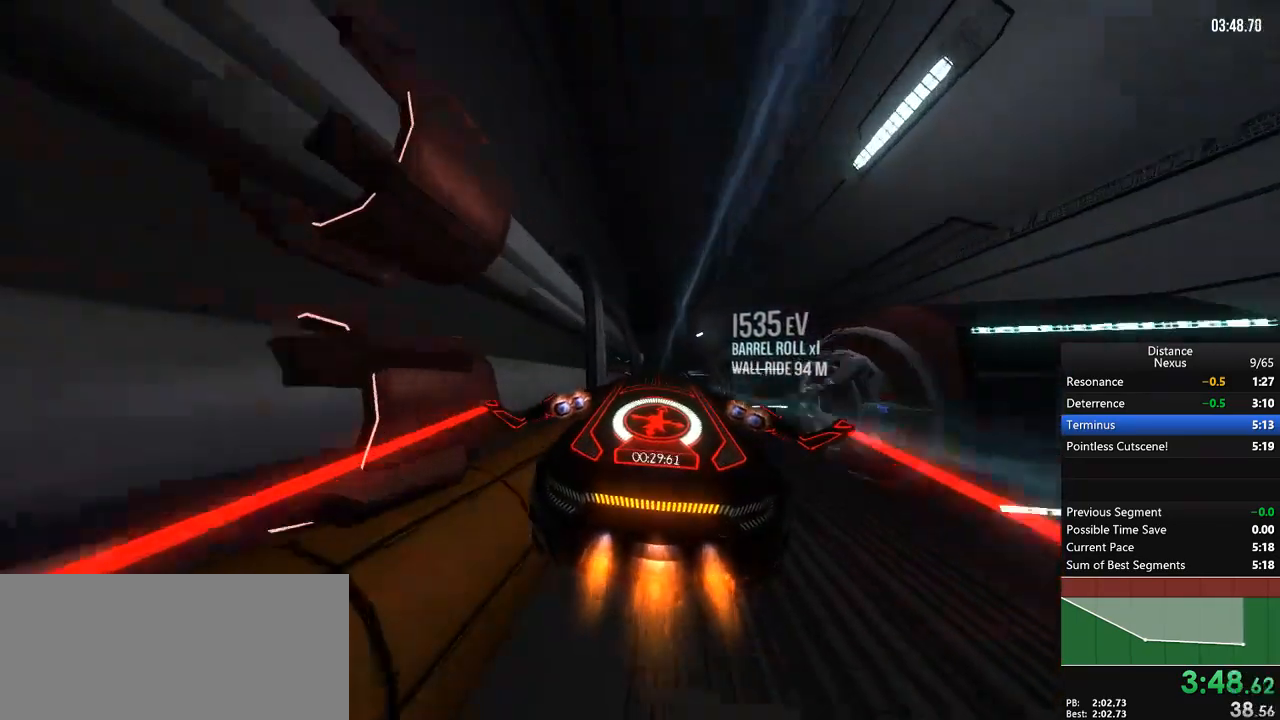
{"dt_ms": 500, "buttons": ["R1"], "left_stick": "left", "right_stick": "center", "events": [[50, "left_stick", "center"], [233, "left_stick", "up-left"], [350, "left_stick", "center"], [467, "left_stick", "left"]]}
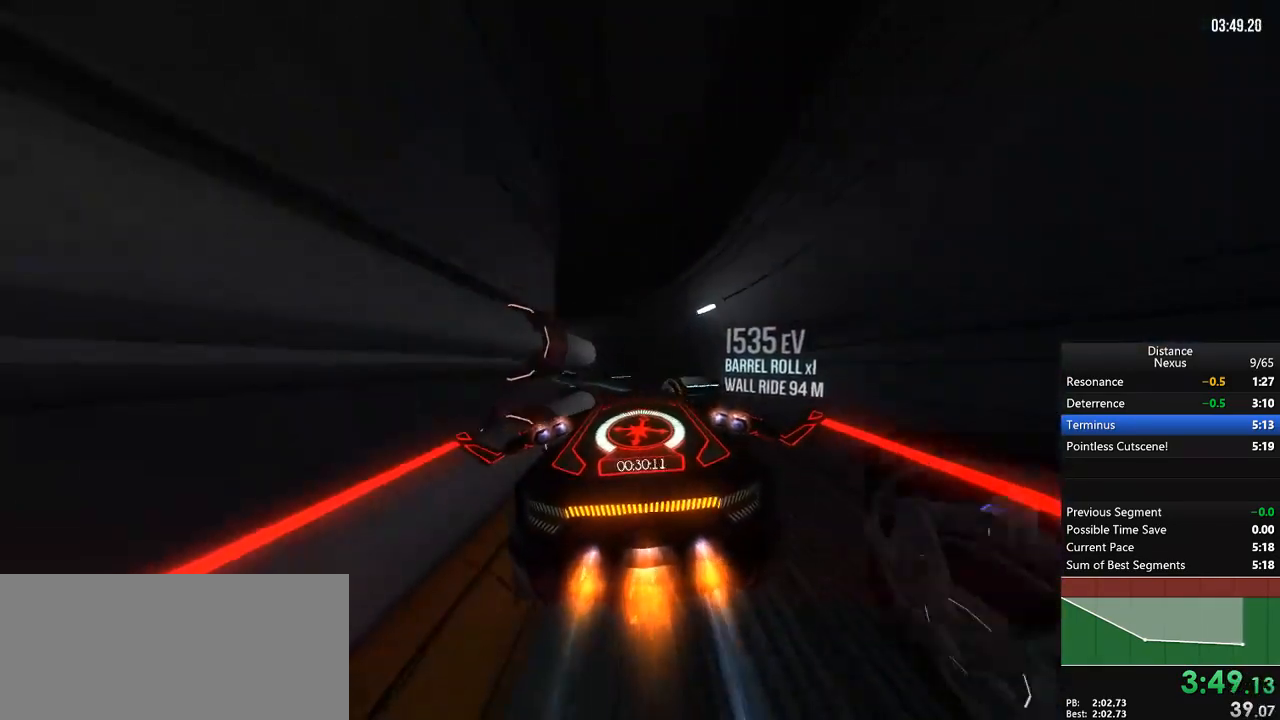
{"dt_ms": 500, "buttons": ["R1"], "left_stick": "center", "right_stick": "center", "events": [[117, "left_stick", "center"], [283, "SELECT", "down"], [367, "SELECT", "up"], [383, "left_stick", "left"], [500, "left_stick", "center"]]}
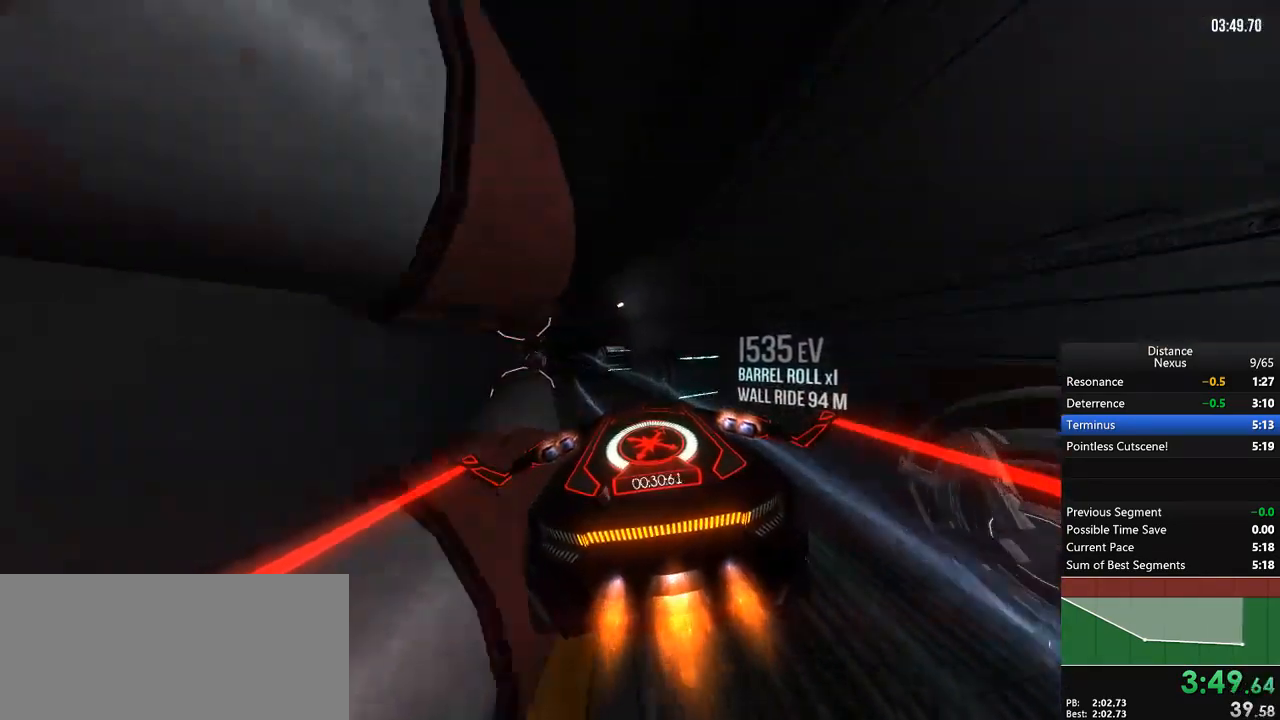
{"dt_ms": 500, "buttons": ["R1"], "left_stick": "up-right", "right_stick": "center", "events": [[17, "SELECT", "down"], [83, "SELECT", "up"], [83, "left_stick", "down-left"], [233, "left_stick", "center"], [417, "left_stick", "up-right"]]}
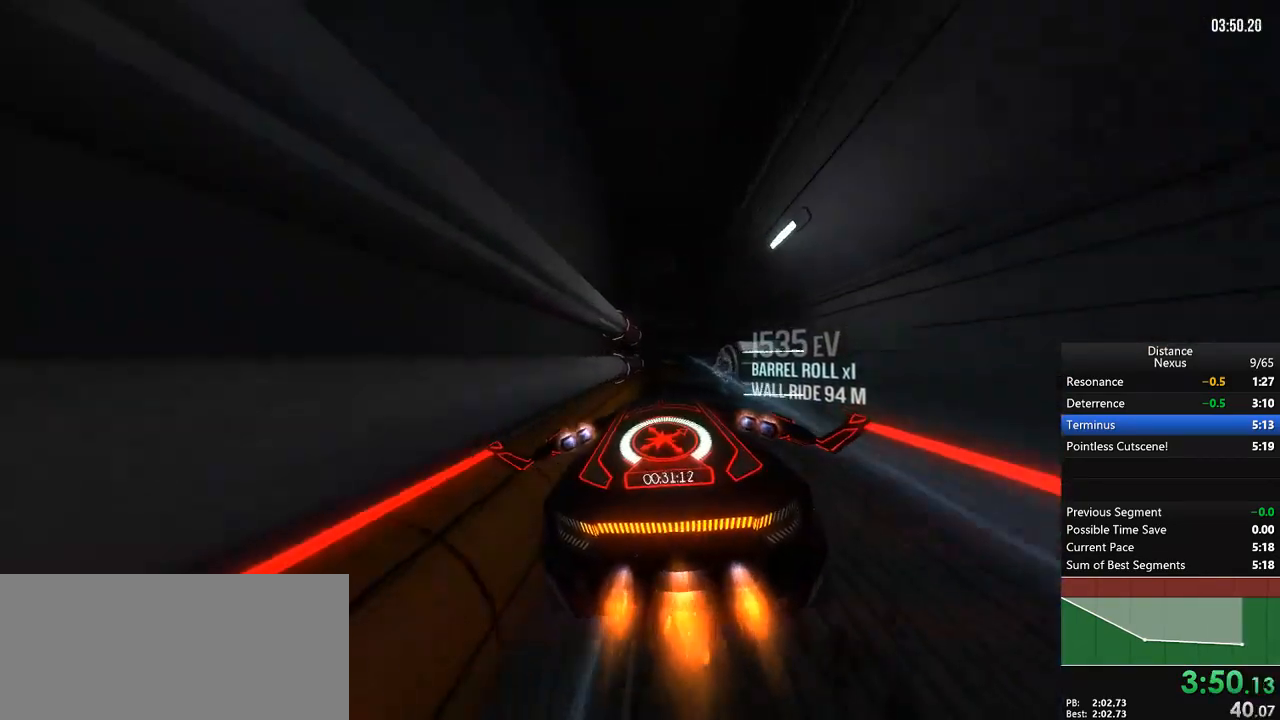
{"dt_ms": 500, "buttons": ["R1"], "left_stick": "center", "right_stick": "left", "events": [[33, "left_stick", "center"], [167, "left_stick", "up-right"], [217, "left_stick", "center"], [283, "left_stick", "right"], [467, "left_stick", "center"], [483, "right_stick", "left"]]}
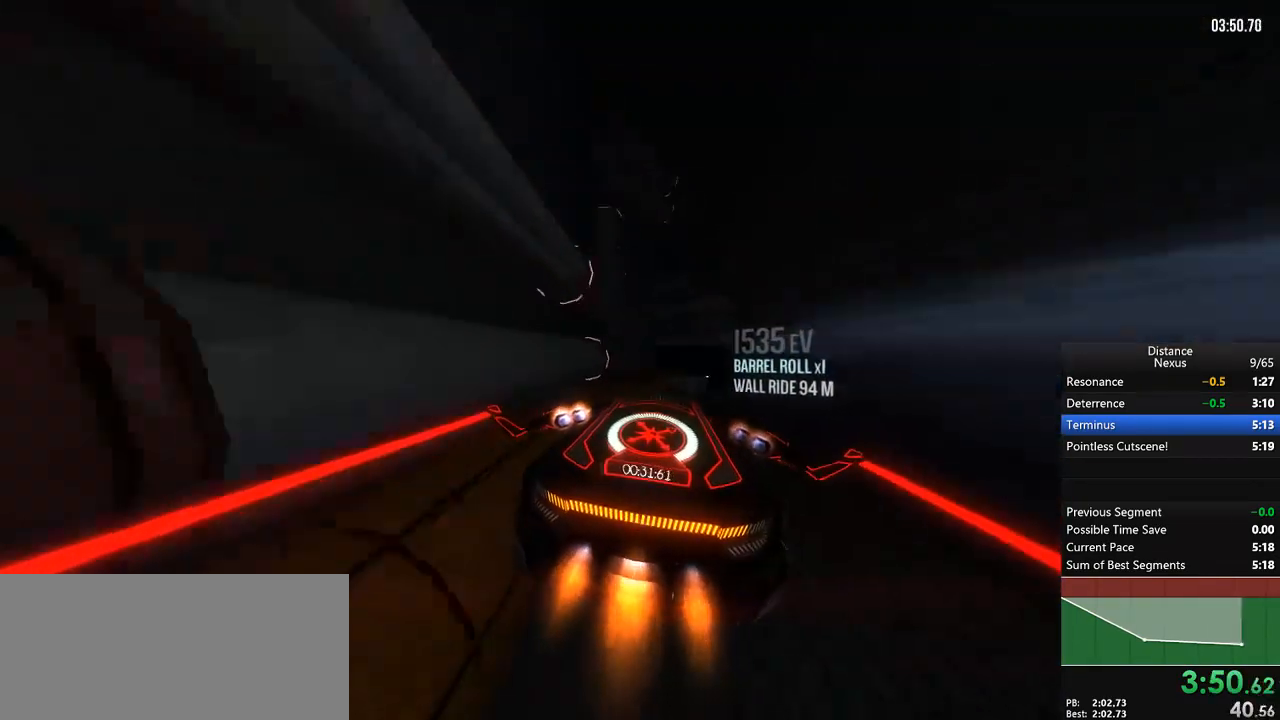
{"dt_ms": 500, "buttons": ["R1"], "left_stick": "center", "right_stick": "left", "events": [[150, "left_stick", "up-right"], [317, "X", "down"], [333, "left_stick", "center"], [450, "X", "up"]]}
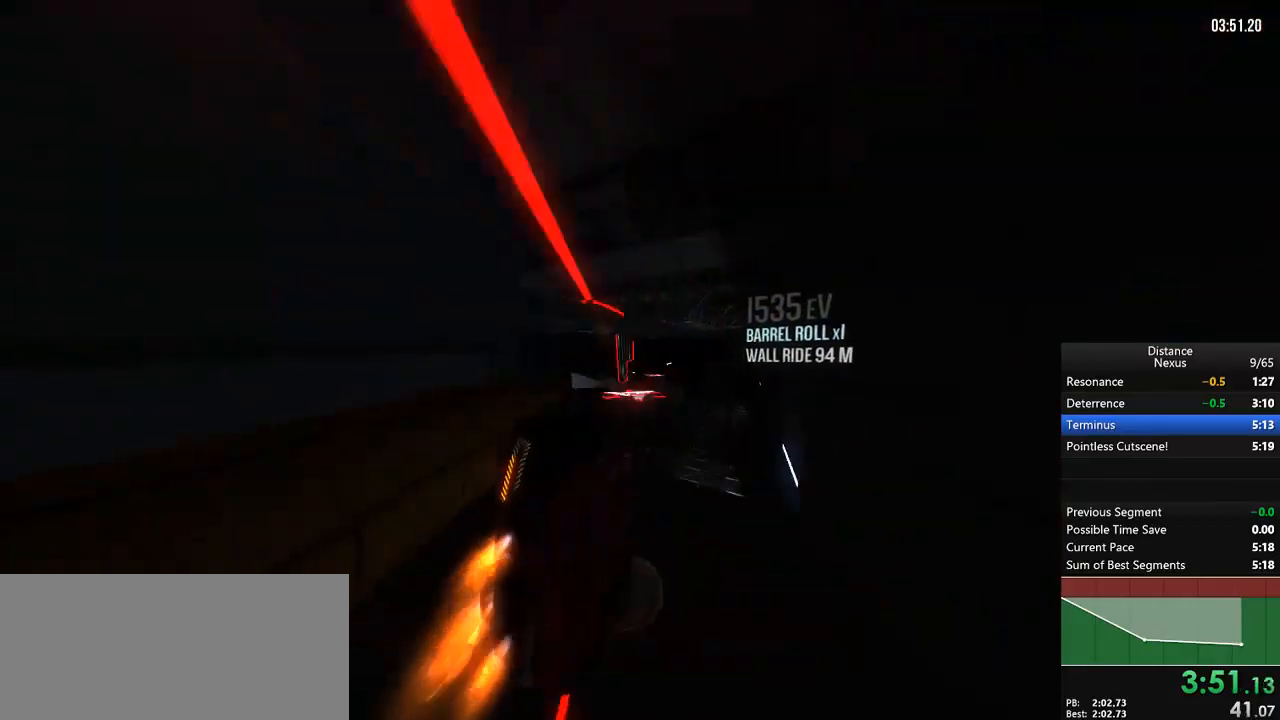
{"dt_ms": 500, "buttons": ["R1"], "left_stick": "up", "right_stick": "left", "events": [[350, "X", "down"], [400, "left_stick", "up"], [467, "X", "up"]]}
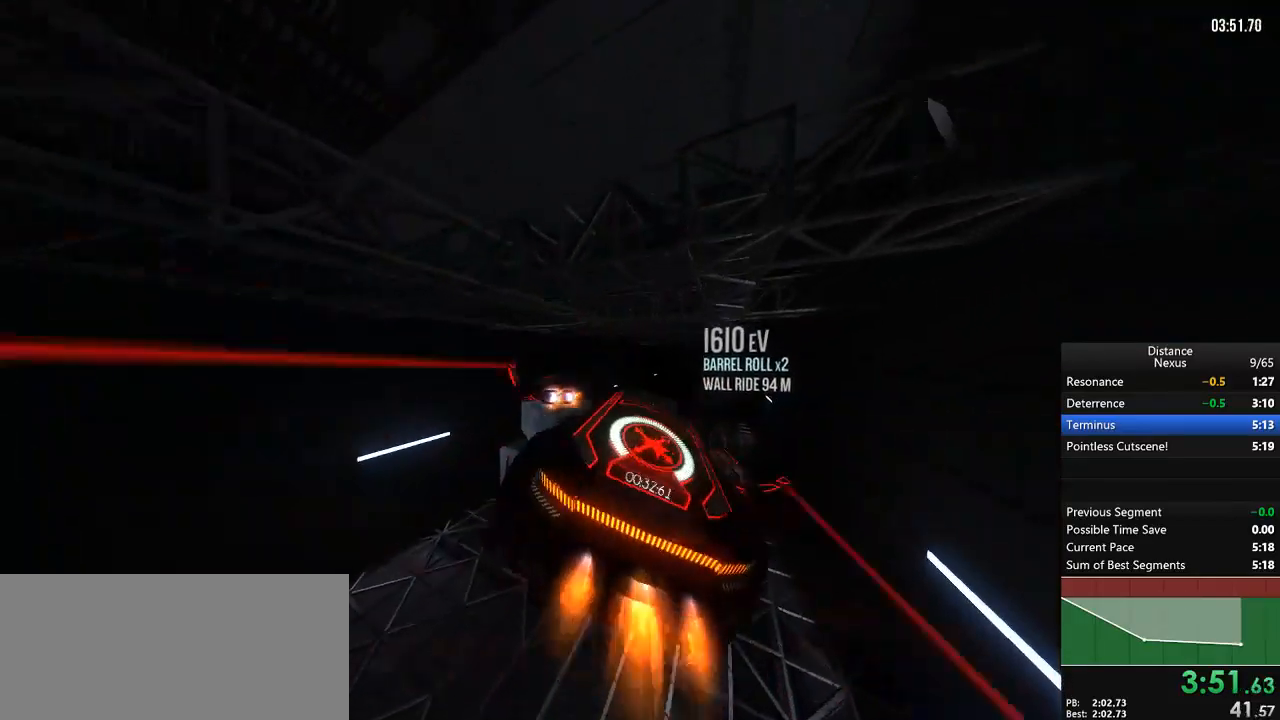
{"dt_ms": 500, "buttons": ["R1"], "left_stick": "center", "right_stick": "center", "events": [[83, "X", "down"], [150, "left_stick", "center"], [217, "X", "up"], [300, "right_stick", "down-right"], [500, "right_stick", "center"]]}
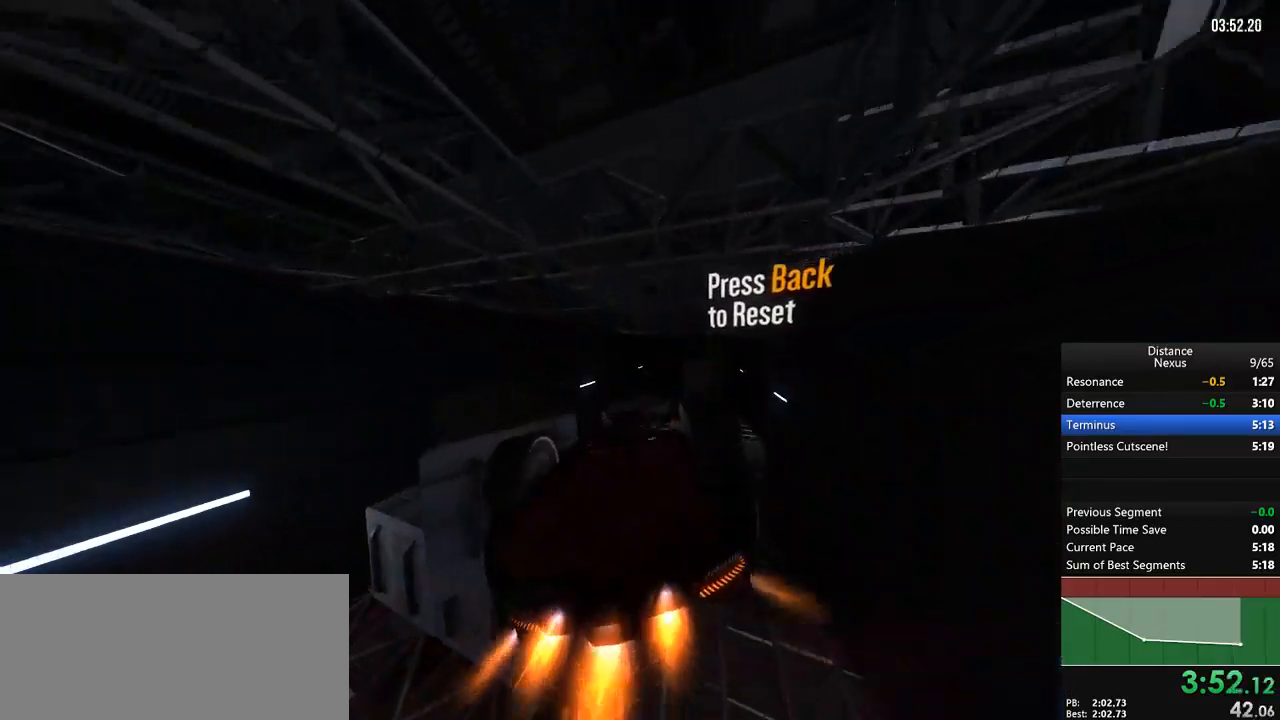
{"dt_ms": 500, "buttons": ["L1", "R1"], "left_stick": "center", "right_stick": "center", "events": [[83, "right_stick", "right"], [200, "right_stick", "center"], [367, "right_stick", "up"], [433, "L1", "down"], [450, "right_stick", "center"]]}
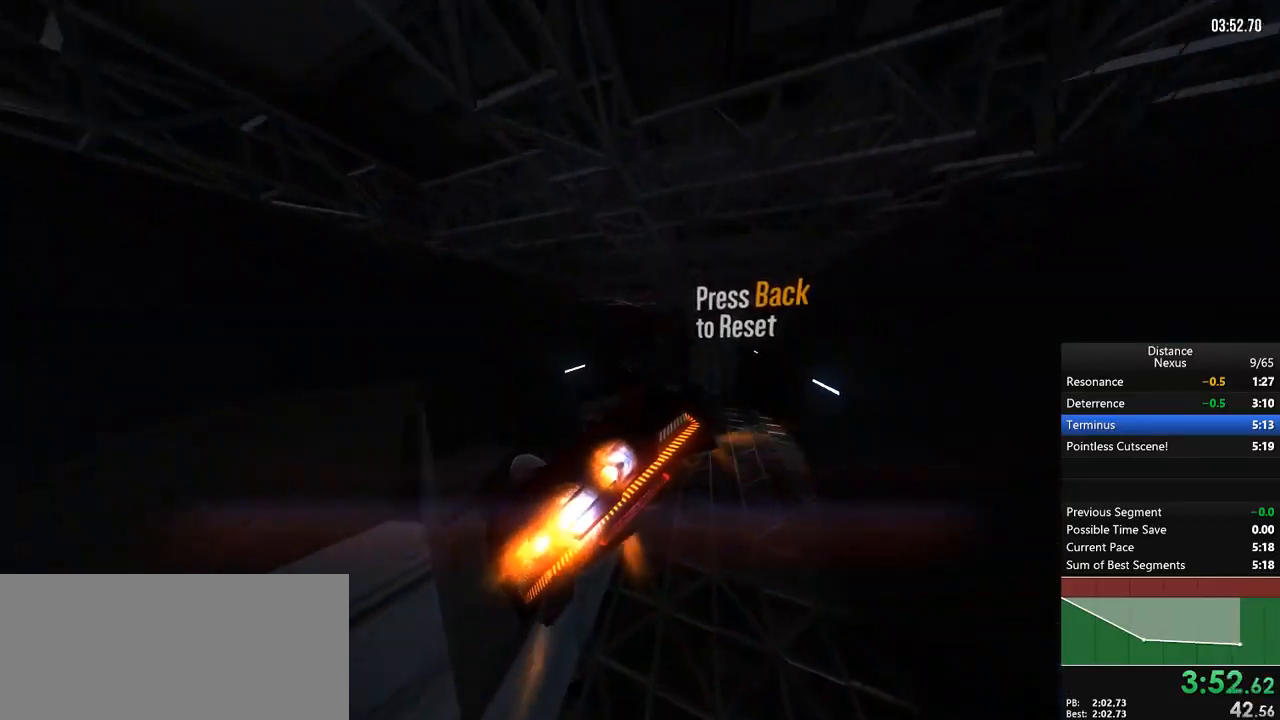
{"dt_ms": 500, "buttons": ["L1", "R1"], "left_stick": "center", "right_stick": "center", "events": []}
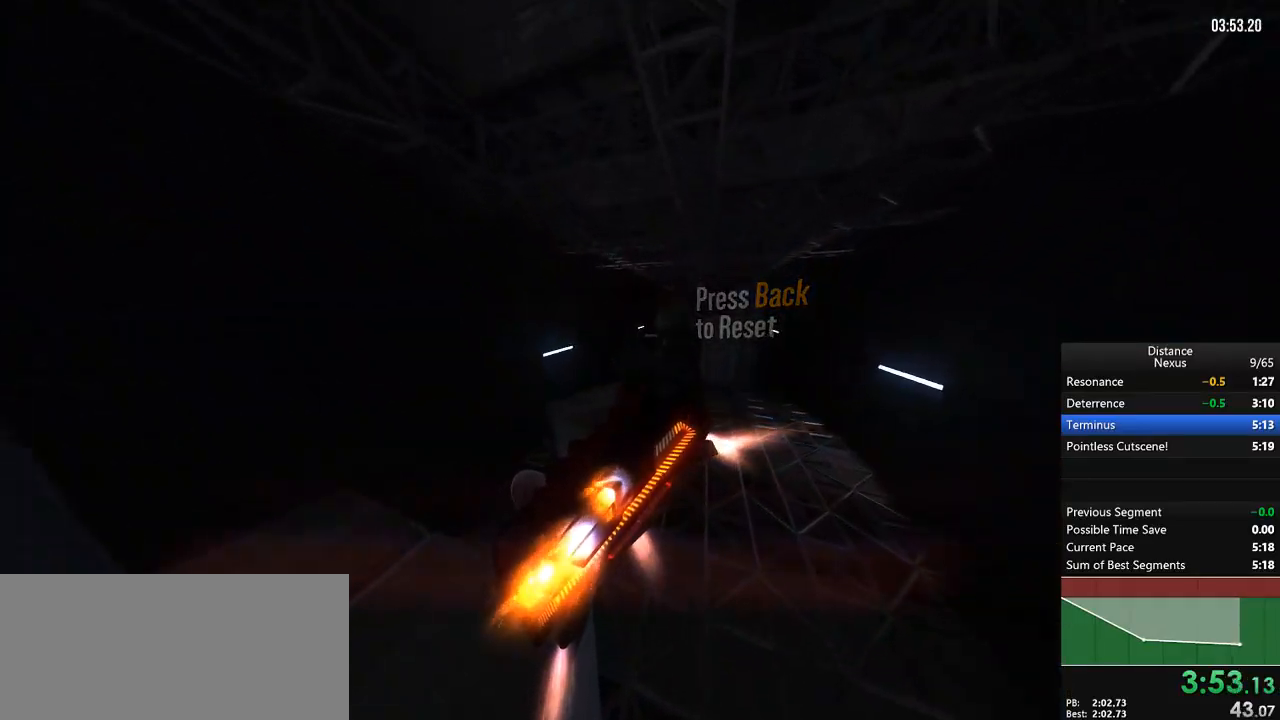
{"dt_ms": 500, "buttons": ["L1", "R1"], "left_stick": "center", "right_stick": "down-right", "events": [[33, "right_stick", "up"], [83, "L1", "up"], [150, "right_stick", "left"], [500, "L1", "down"], [500, "right_stick", "down-right"]]}
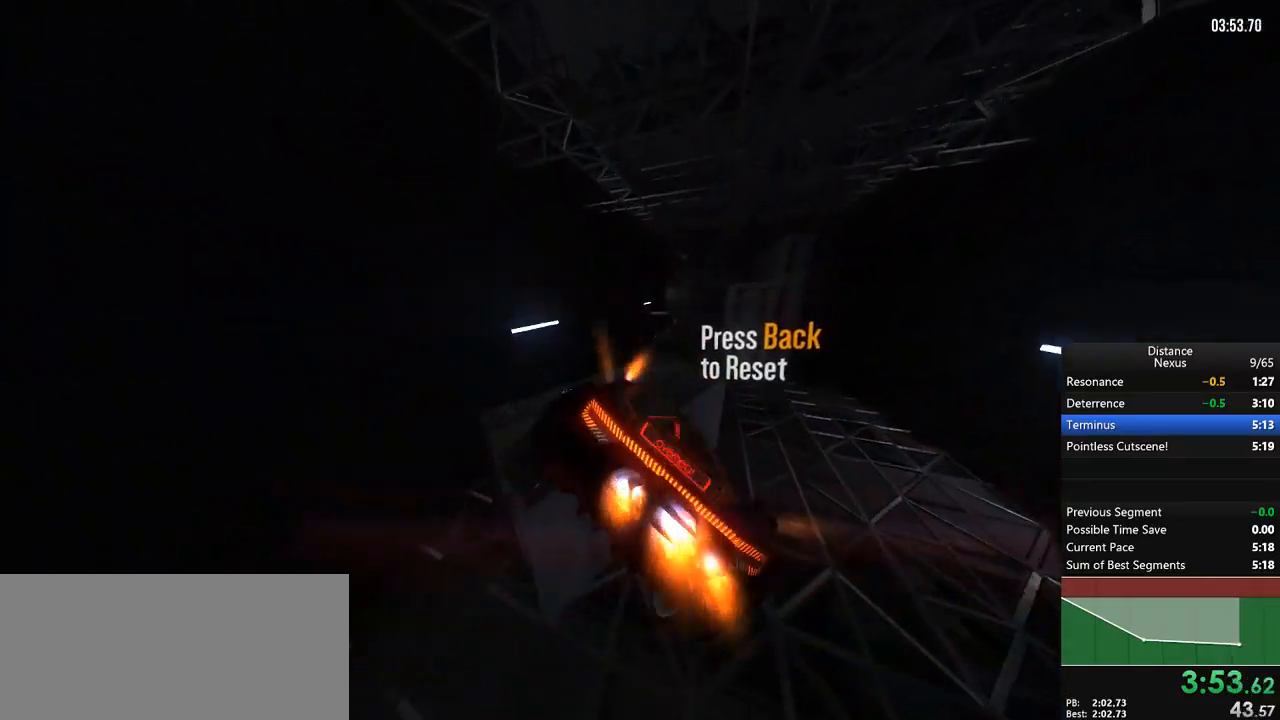
{"dt_ms": 500, "buttons": ["L1", "R1"], "left_stick": "center", "right_stick": "center", "events": [[50, "right_stick", "right"], [183, "right_stick", "center"], [417, "right_stick", "right"], [500, "right_stick", "center"]]}
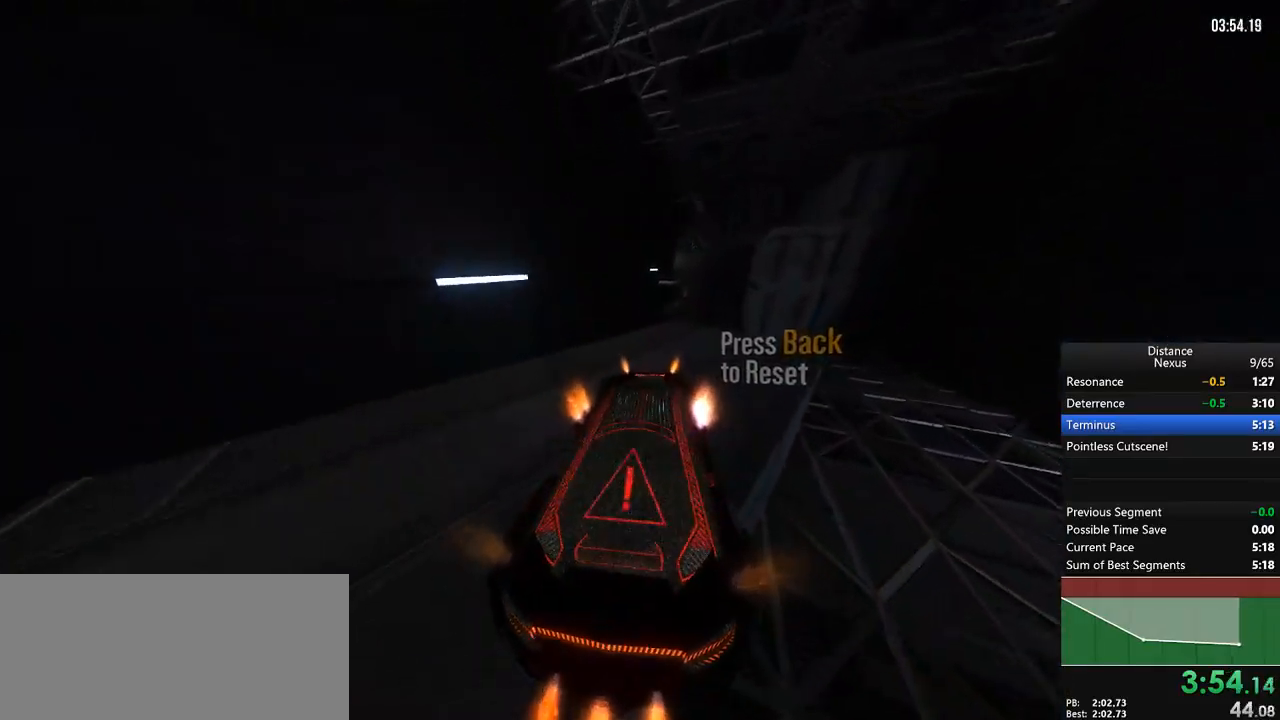
{"dt_ms": 500, "buttons": ["R1"], "left_stick": "center", "right_stick": "center", "events": [[133, "right_stick", "up"], [217, "right_stick", "center"], [433, "L1", "up"]]}
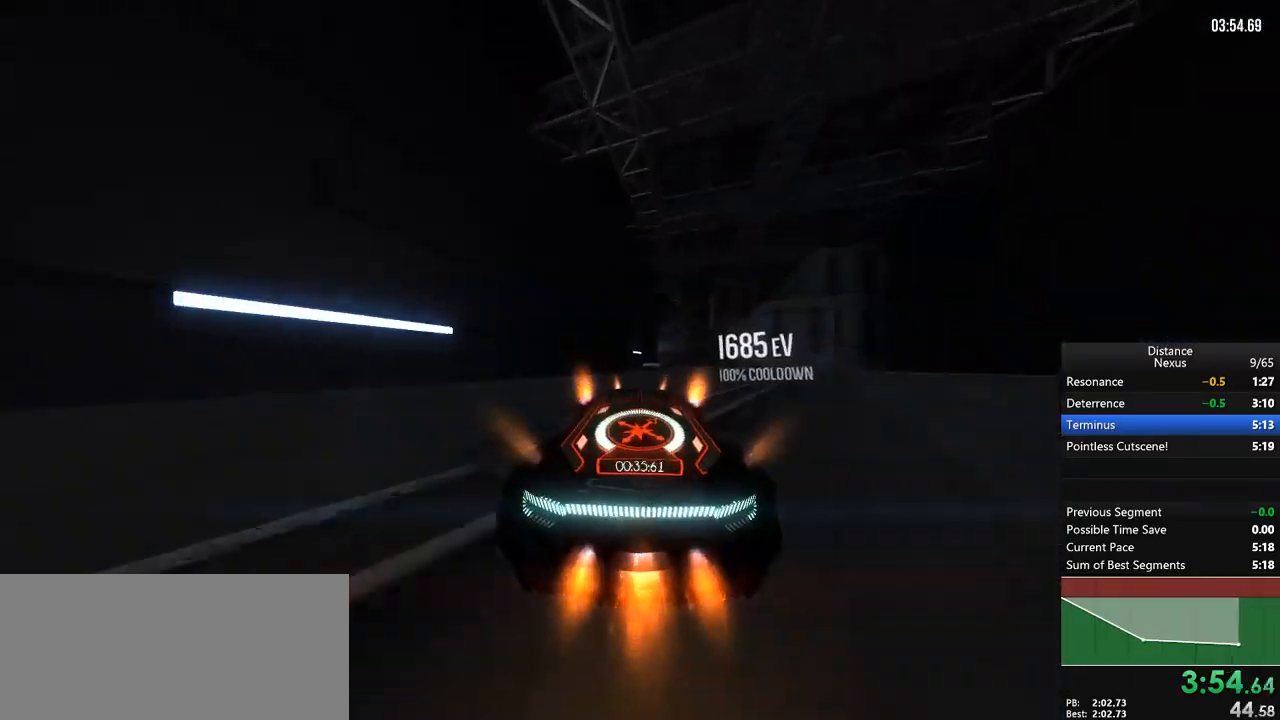
{"dt_ms": 500, "buttons": ["R1"], "left_stick": "center", "right_stick": "left", "events": [[17, "X", "down"], [100, "X", "up"], [183, "X", "down"], [183, "right_stick", "left"], [233, "left_stick", "right"], [283, "X", "up"], [367, "left_stick", "center"]]}
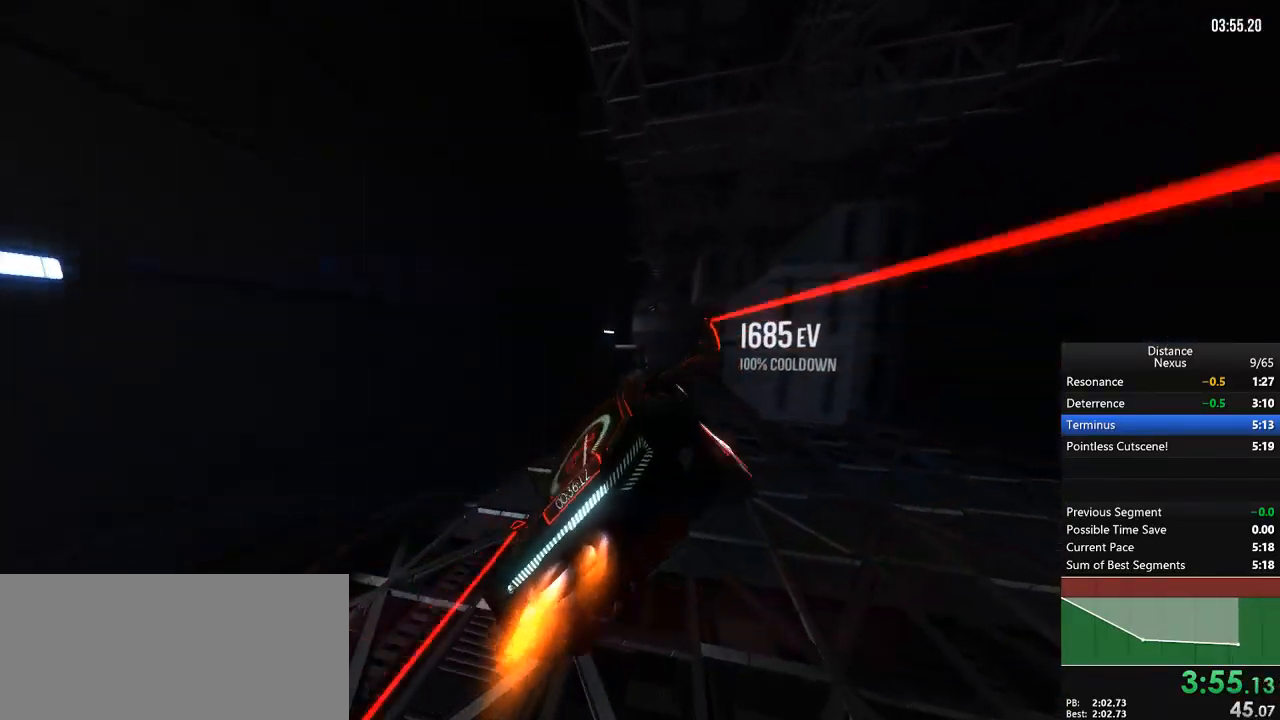
{"dt_ms": 500, "buttons": ["L1", "R1"], "left_stick": "center", "right_stick": "right", "events": [[267, "X", "down"], [367, "X", "up"], [367, "right_stick", "down"], [467, "right_stick", "right"], [483, "L1", "down"]]}
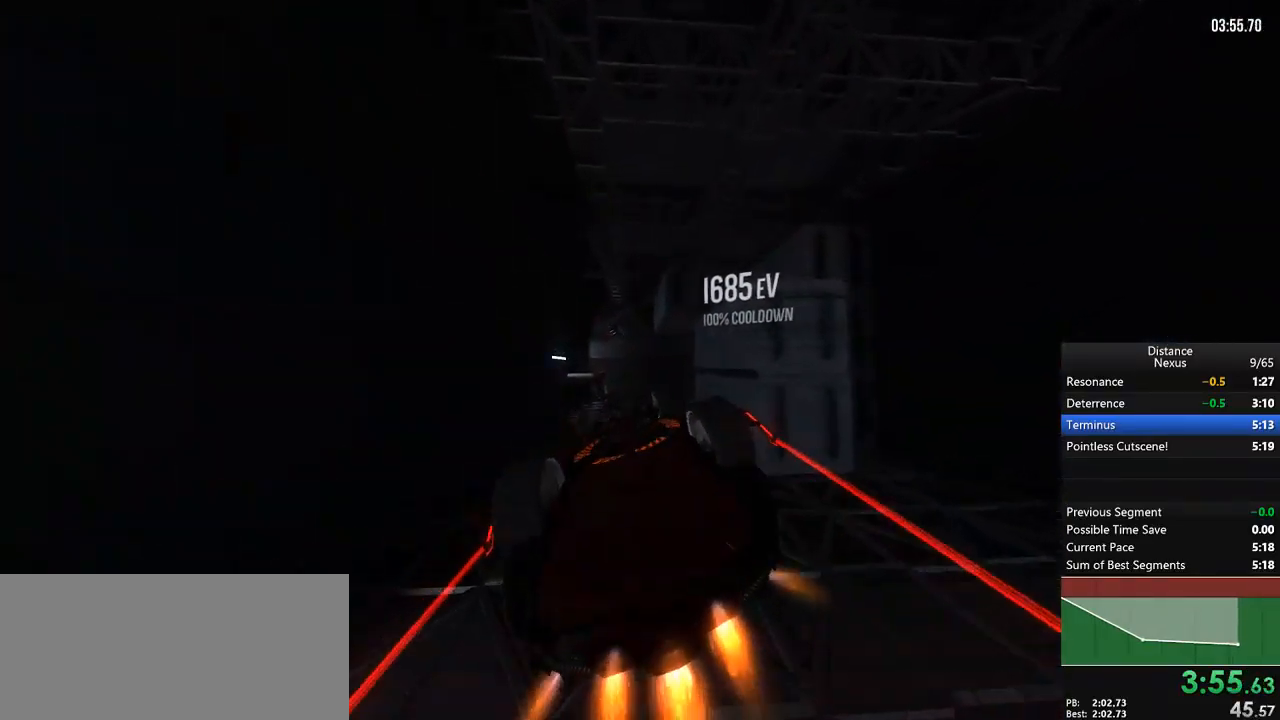
{"dt_ms": 1000, "buttons": ["R1"], "left_stick": "center", "right_stick": "left", "events": [[50, "right_stick", "center"], [167, "right_stick", "up-right"], [300, "right_stick", "center"], [417, "right_stick", "up-right"], [517, "right_stick", "center"], [700, "right_stick", "left"], [733, "L1", "up"]]}
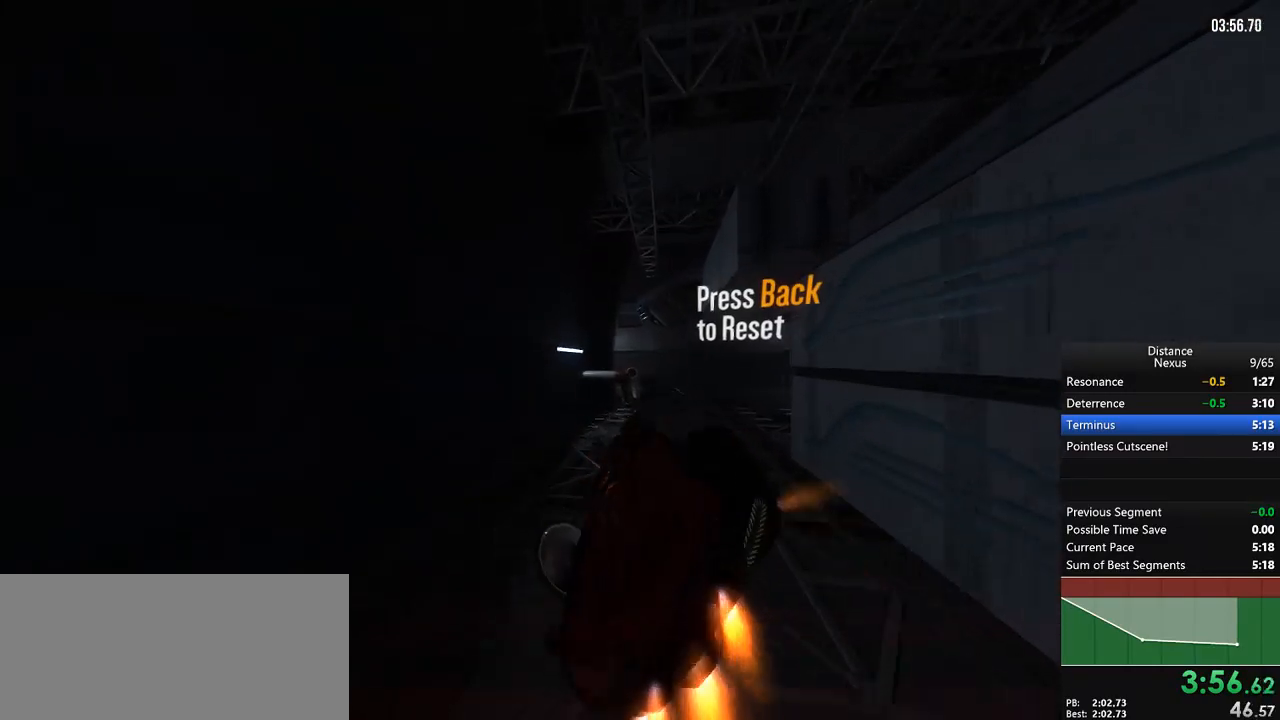
{"dt_ms": 500, "buttons": ["R1"], "left_stick": "center", "right_stick": "left", "events": [[17, "X", "down"], [17, "left_stick", "down"], [133, "X", "up"], [167, "left_stick", "center"]]}
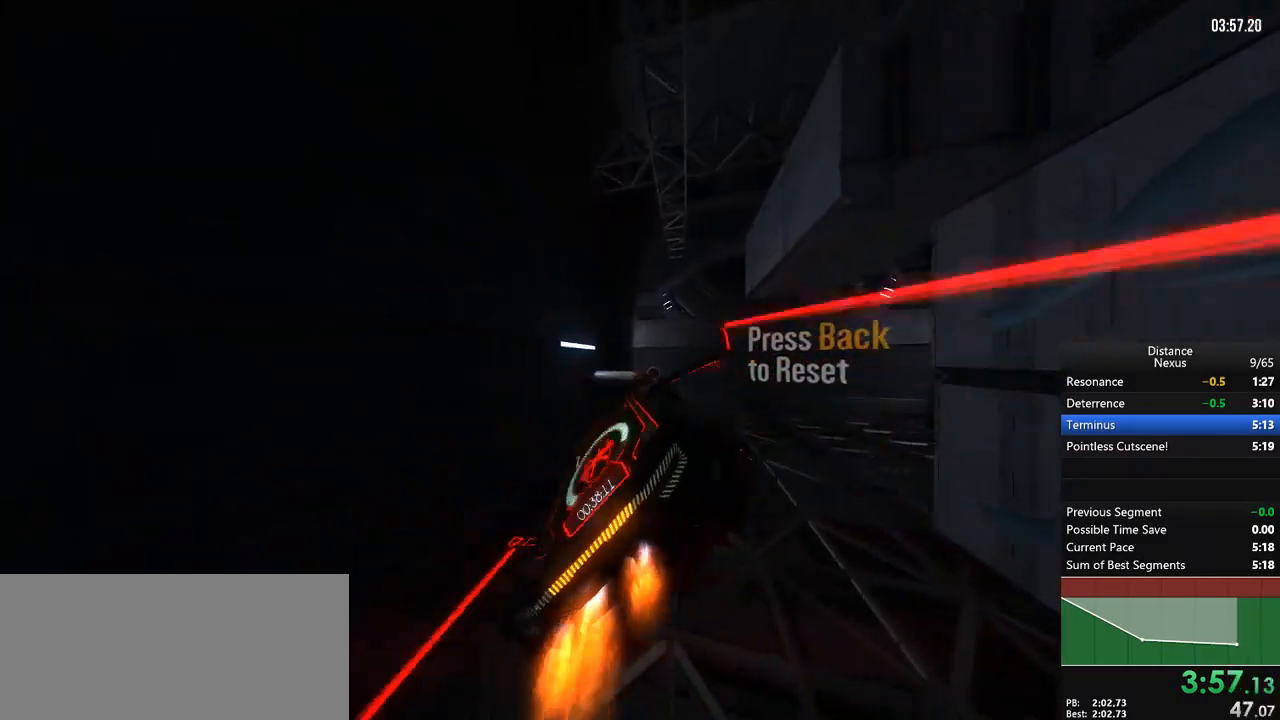
{"dt_ms": 500, "buttons": ["L1", "R1"], "left_stick": "center", "right_stick": "right", "events": [[17, "X", "down"], [133, "L1", "down"], [133, "X", "up"], [133, "right_stick", "right"], [250, "right_stick", "center"], [417, "right_stick", "right"]]}
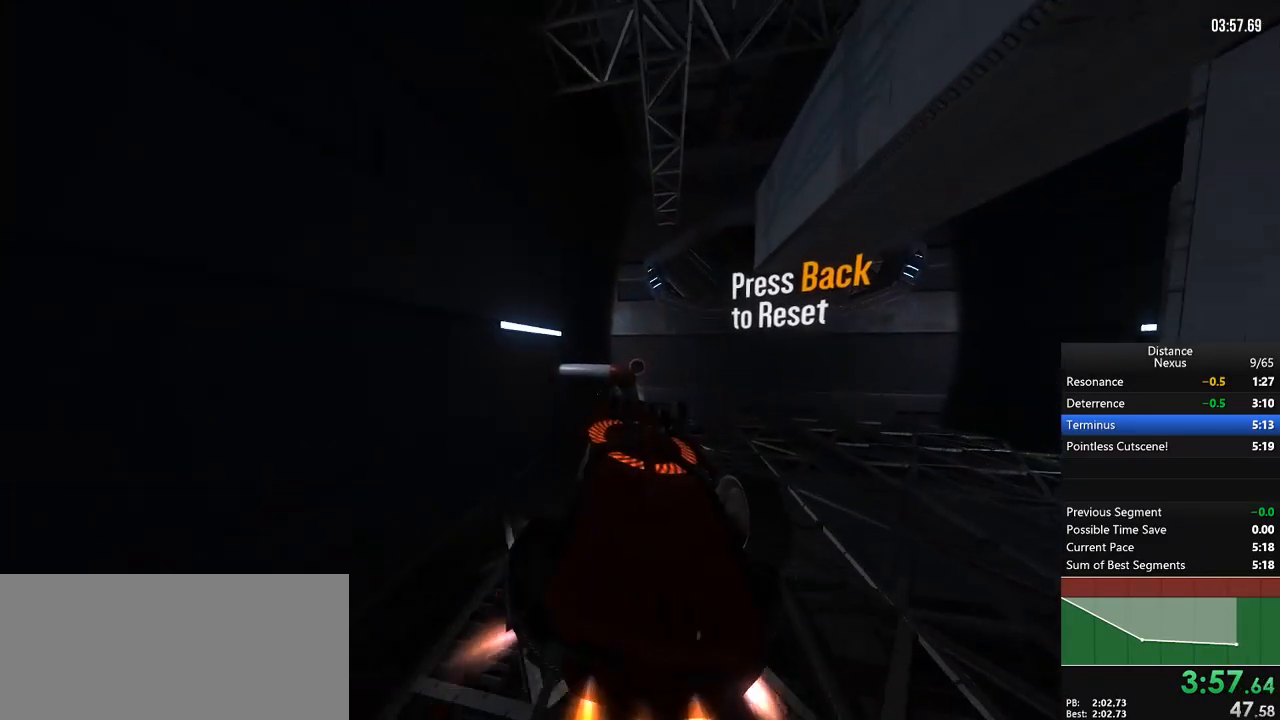
{"dt_ms": 1000, "buttons": ["L1", "R1"], "left_stick": "center", "right_stick": "center", "events": [[50, "right_stick", "center"], [200, "right_stick", "left"], [300, "right_stick", "center"], [433, "right_stick", "right"], [517, "right_stick", "center"], [783, "right_stick", "up-right"], [867, "right_stick", "center"]]}